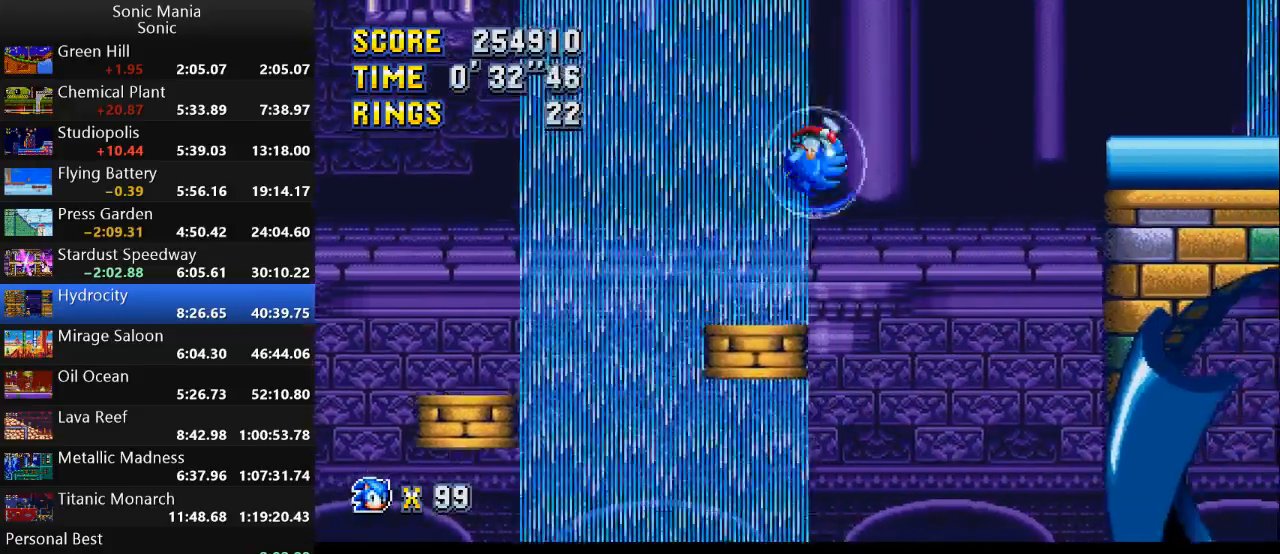
Gameplay with a controller (Xbox layout); each line is a JSON object with the inputs held at the frame after it. "events" lists button and stick changes between this image and that frame as [ms after this image, input, new state], when the widget could be followed in between. Not read: DPAD_DOWN DPAD_LEFT DPAD_RIGHT DPAD_UP L2 L3 R1 R2 R3 SELECT START X Y.
{"buttons": [], "left_stick": "right", "right_stick": "center", "events": [[333, "A", "up"]]}
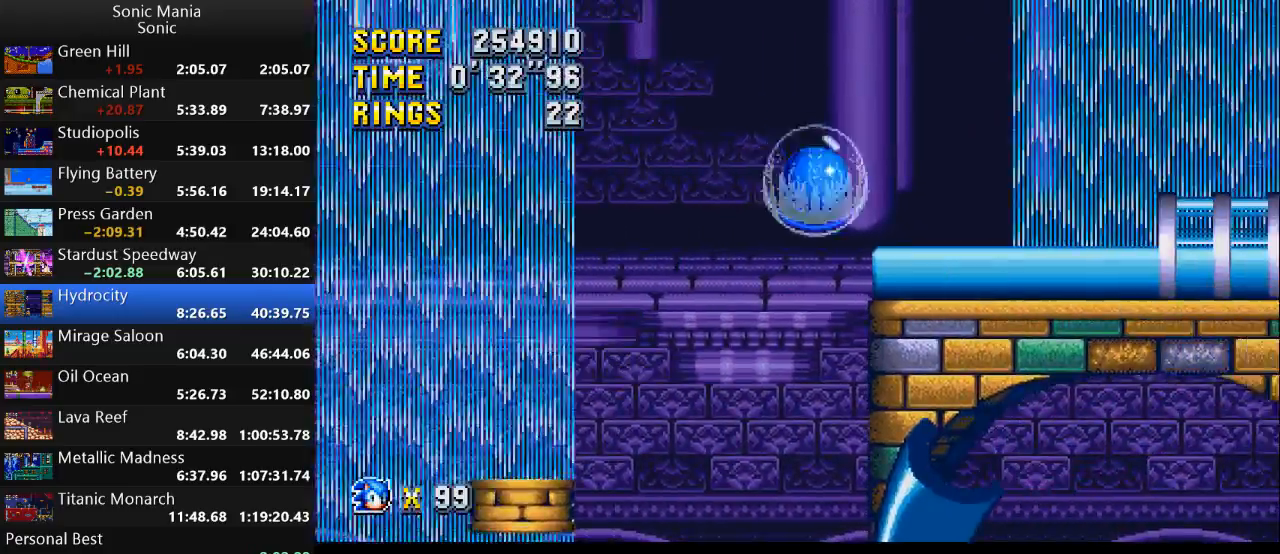
{"buttons": [], "left_stick": "up-right", "right_stick": "center", "events": [[233, "left_stick", "left"], [500, "left_stick", "up-right"]]}
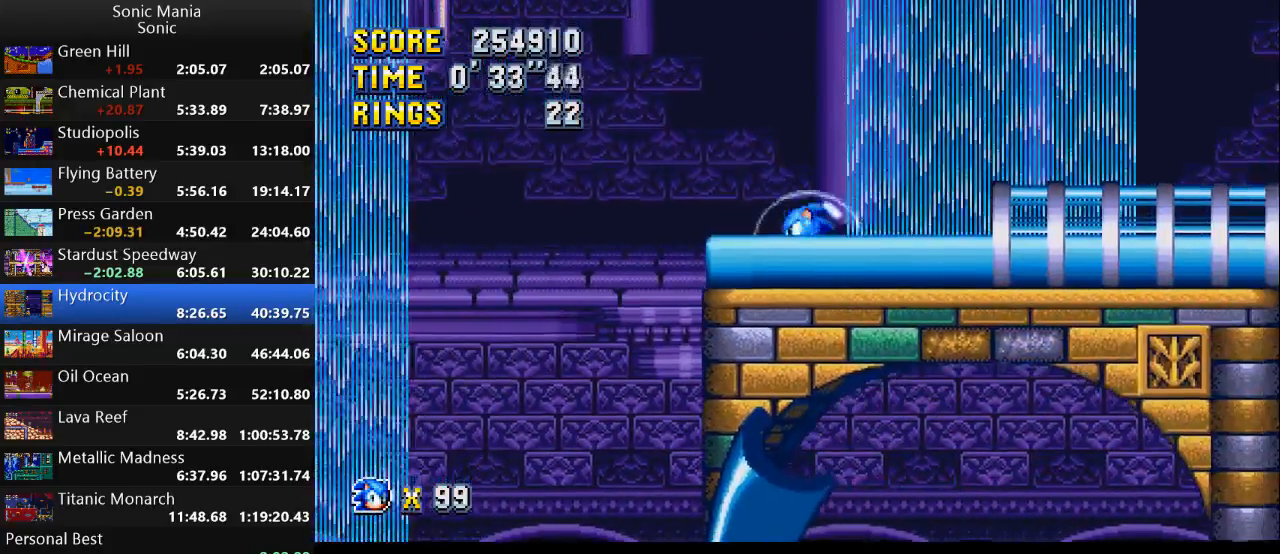
{"buttons": [], "left_stick": "right", "right_stick": "center", "events": [[100, "left_stick", "center"], [500, "left_stick", "right"]]}
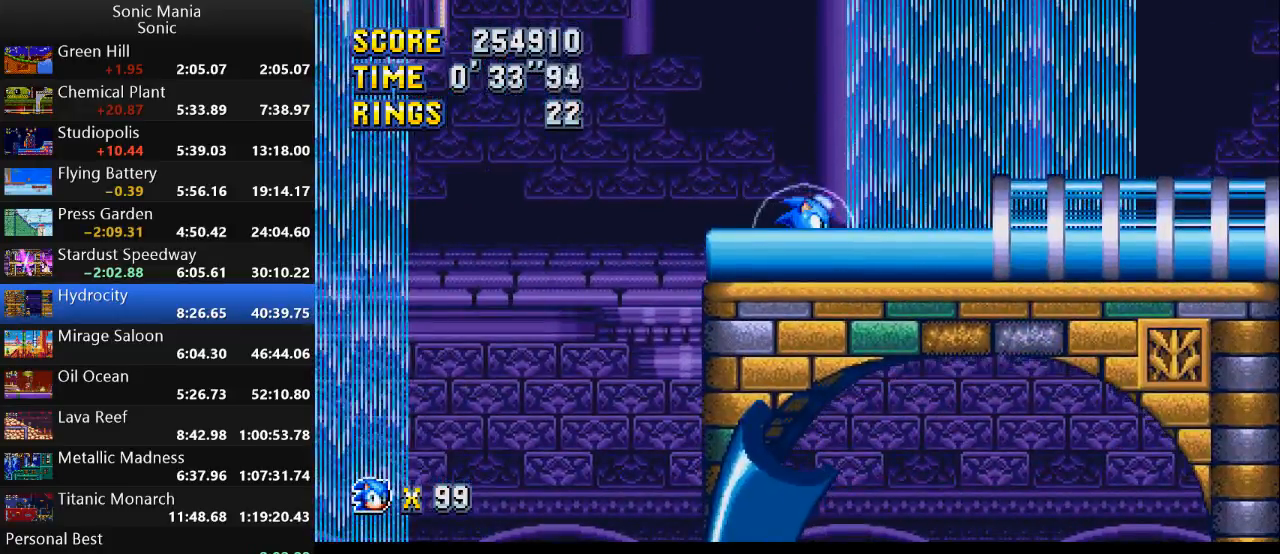
{"buttons": ["B"], "left_stick": "down", "right_stick": "center", "events": [[67, "left_stick", "center"], [267, "left_stick", "down"], [367, "A", "down"], [433, "A", "up"], [433, "B", "down"]]}
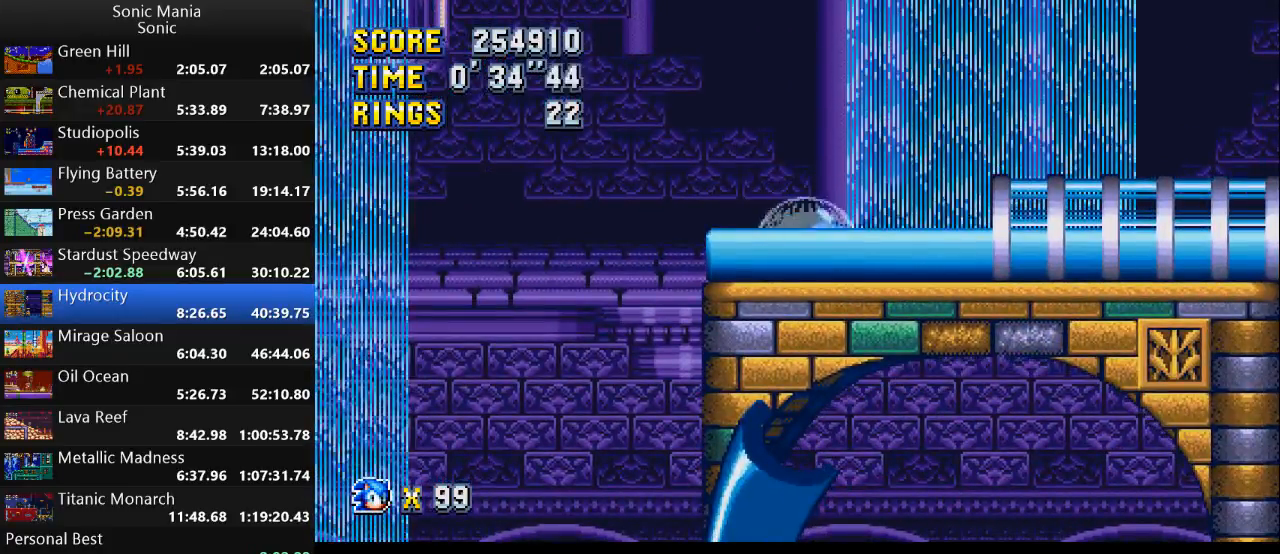
{"buttons": ["A"], "left_stick": "down", "right_stick": "center", "events": [[33, "B", "up"], [67, "A", "down"], [133, "B", "down"], [200, "A", "up"], [233, "B", "up"], [300, "A", "down"], [367, "B", "down"], [400, "A", "up"], [400, "B", "up"], [467, "A", "down"]]}
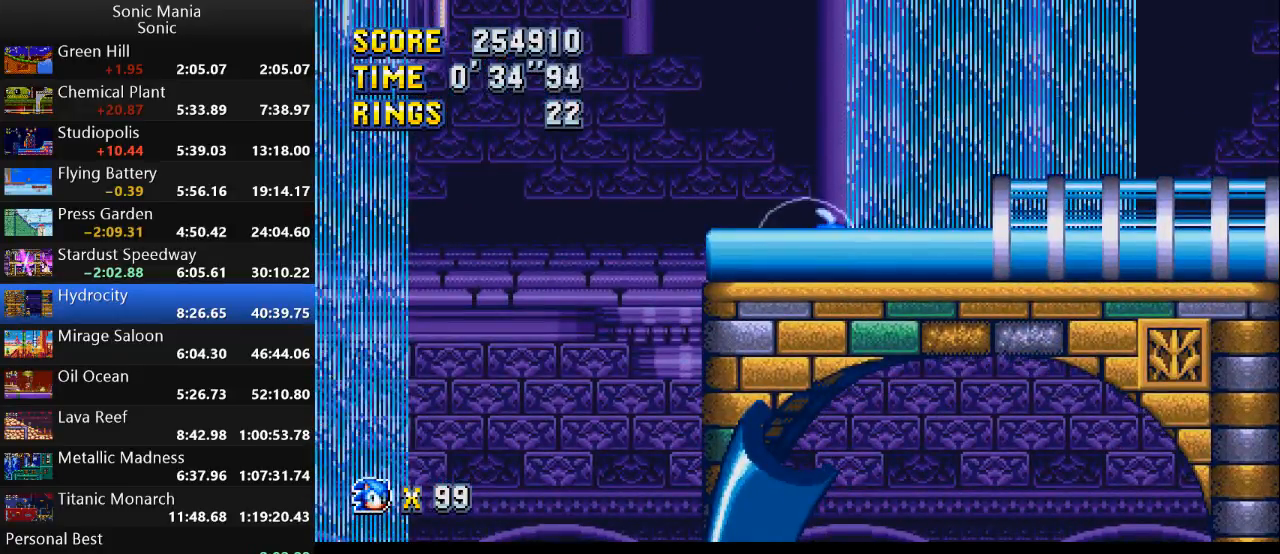
{"buttons": [], "left_stick": "center", "right_stick": "center", "events": [[67, "B", "down"], [133, "A", "up"], [133, "left_stick", "center"], [167, "B", "up"]]}
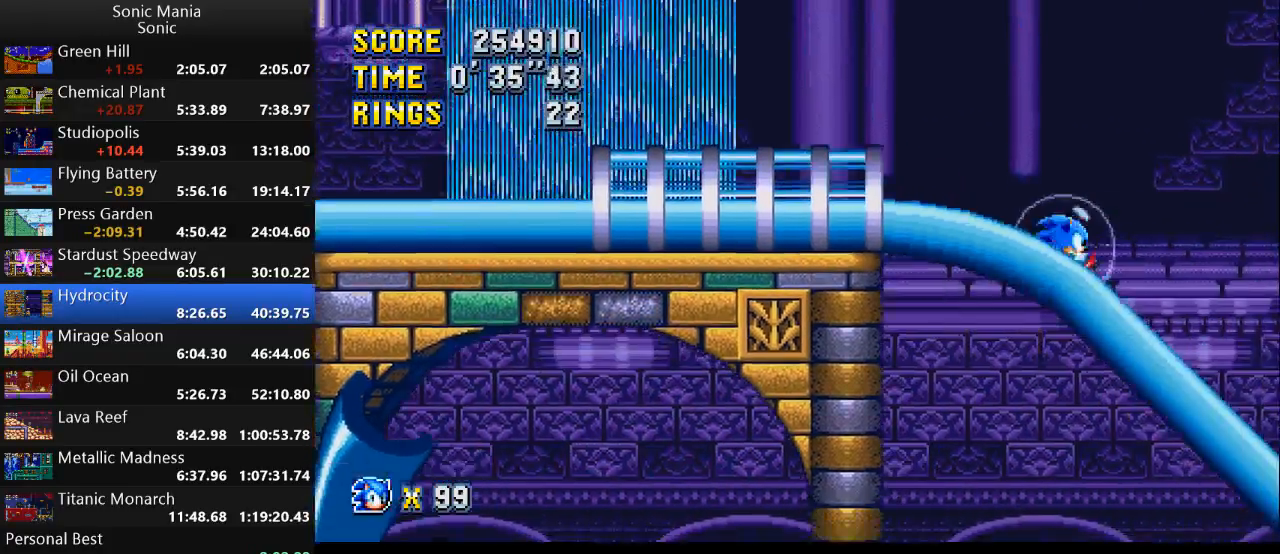
{"buttons": [], "left_stick": "down-right", "right_stick": "center", "events": [[33, "left_stick", "right"], [200, "left_stick", "down-right"]]}
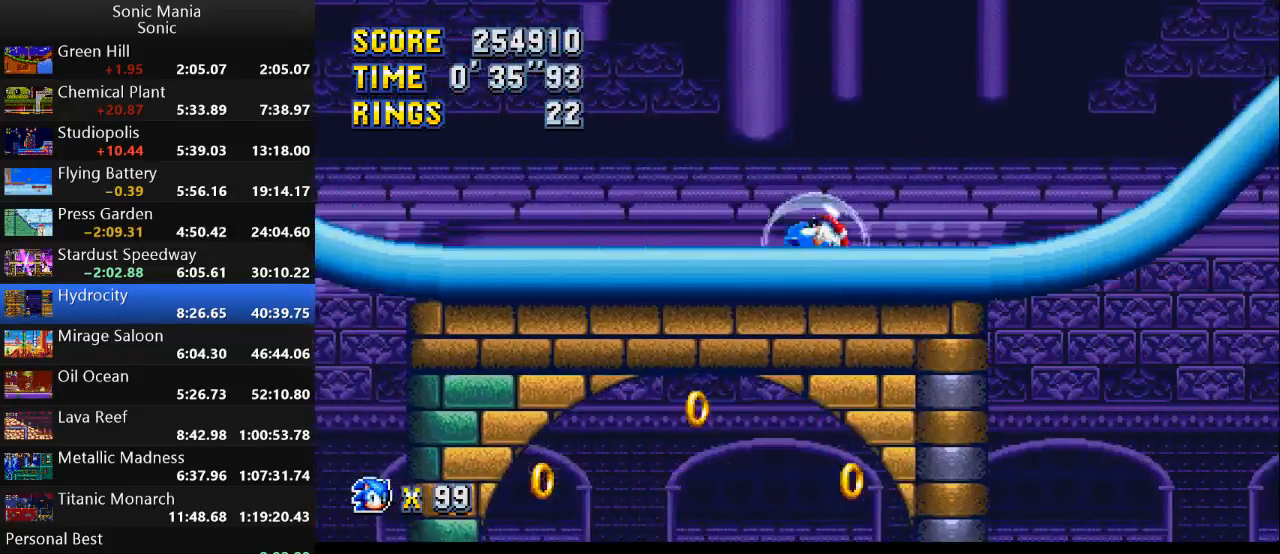
{"buttons": [], "left_stick": "down-right", "right_stick": "center", "events": []}
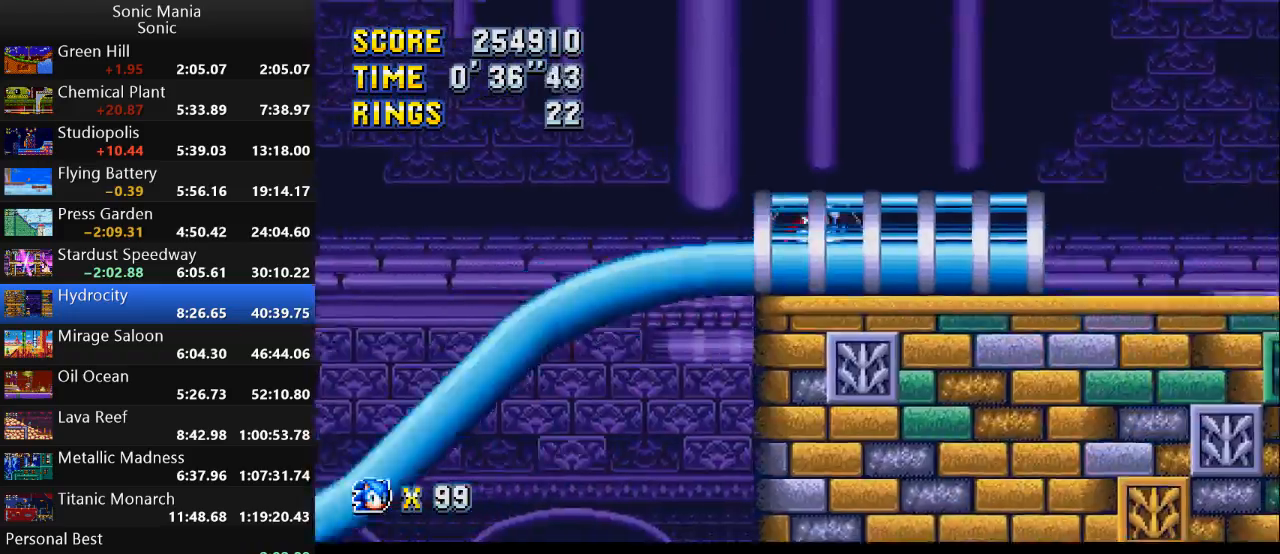
{"buttons": [], "left_stick": "down-right", "right_stick": "center", "events": []}
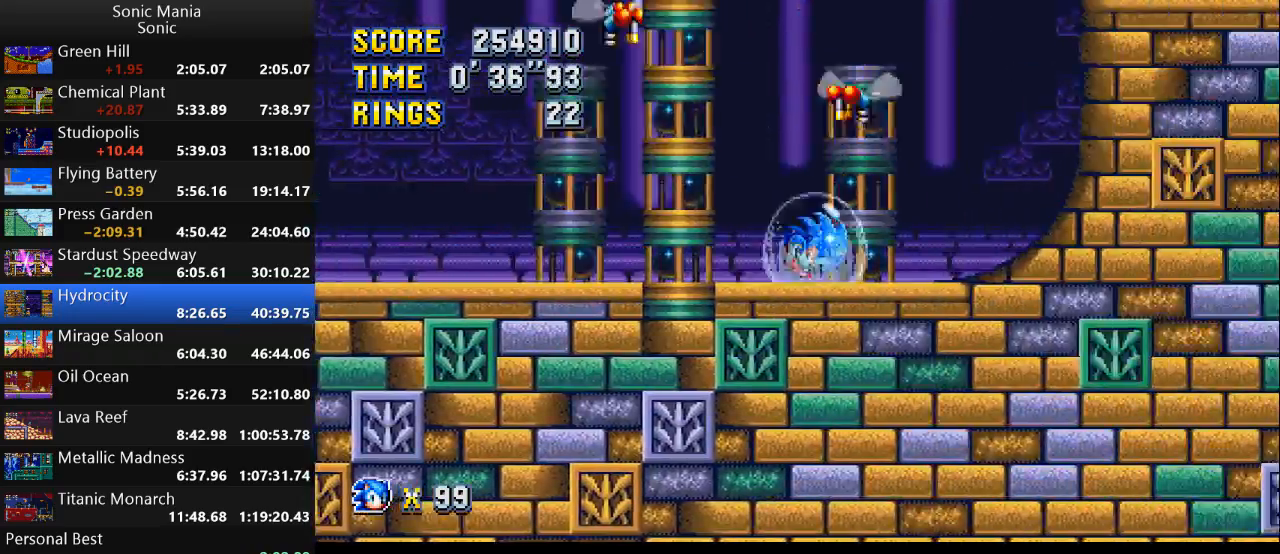
{"buttons": [], "left_stick": "center", "right_stick": "center", "events": [[500, "left_stick", "center"]]}
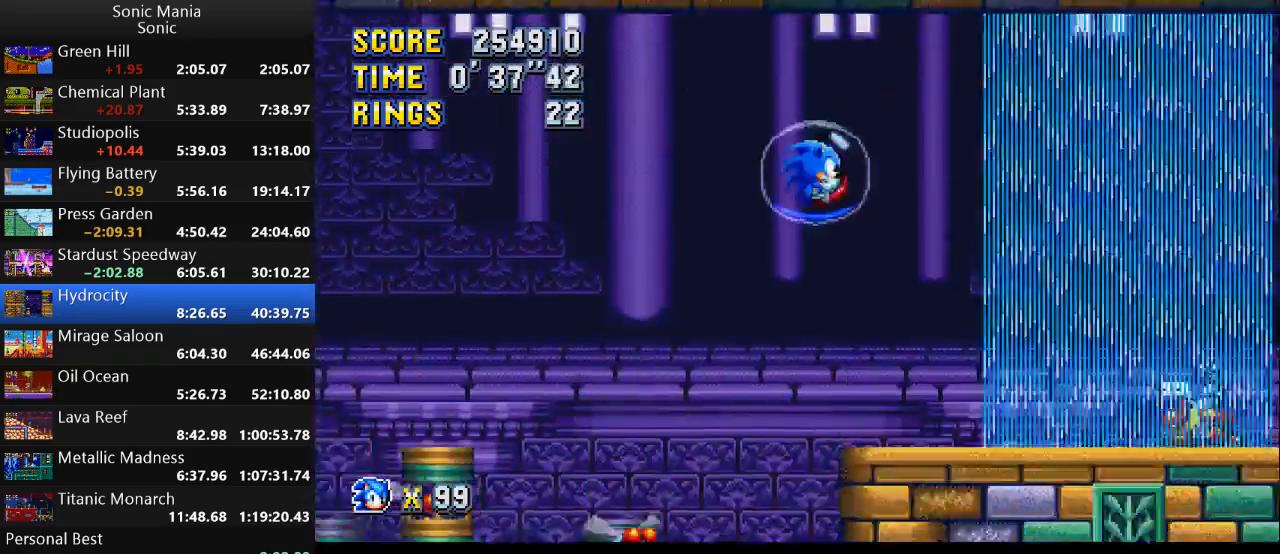
{"buttons": [], "left_stick": "left", "right_stick": "center", "events": [[167, "left_stick", "right"], [467, "left_stick", "left"]]}
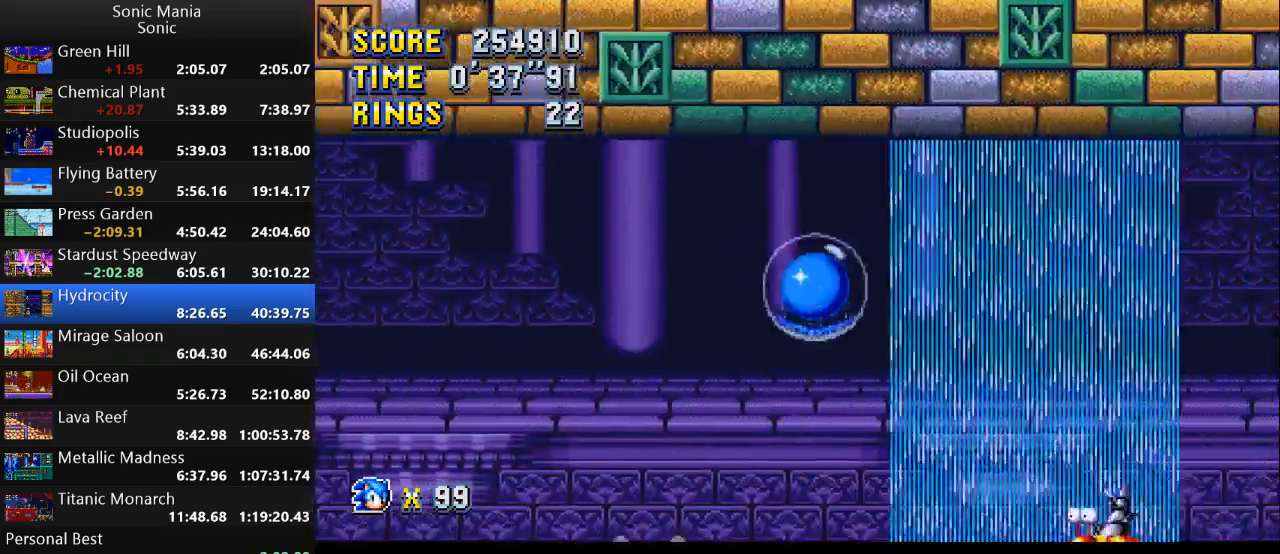
{"buttons": [], "left_stick": "center", "right_stick": "center", "events": [[167, "left_stick", "center"], [400, "left_stick", "right"], [467, "left_stick", "center"]]}
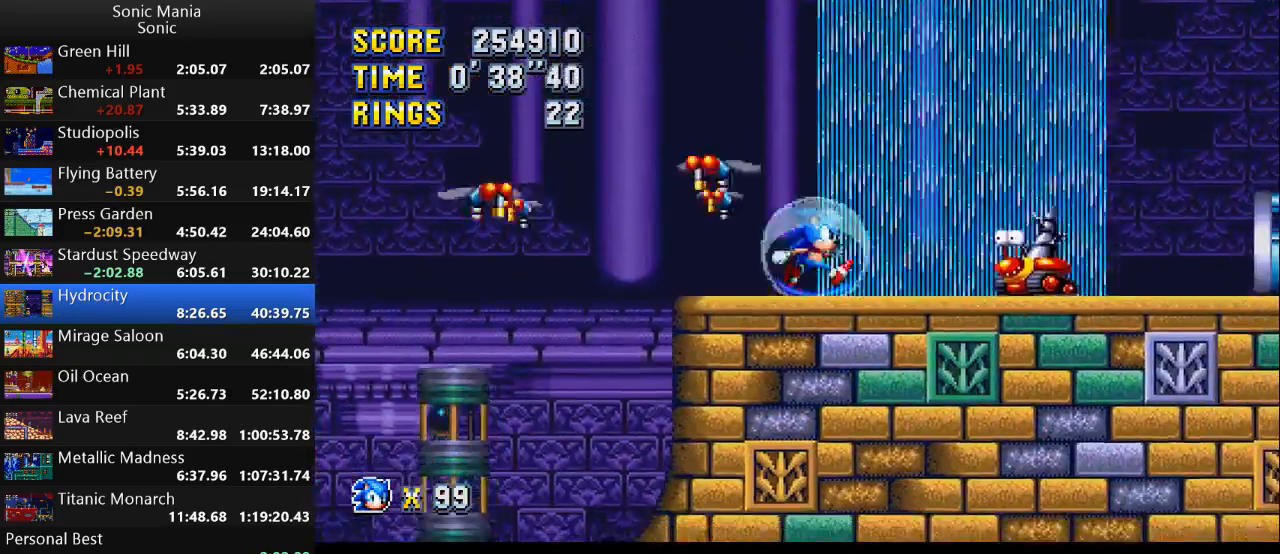
{"buttons": ["B"], "left_stick": "down", "right_stick": "center", "events": [[167, "left_stick", "down"], [333, "B", "down"], [433, "B", "up"], [500, "B", "down"]]}
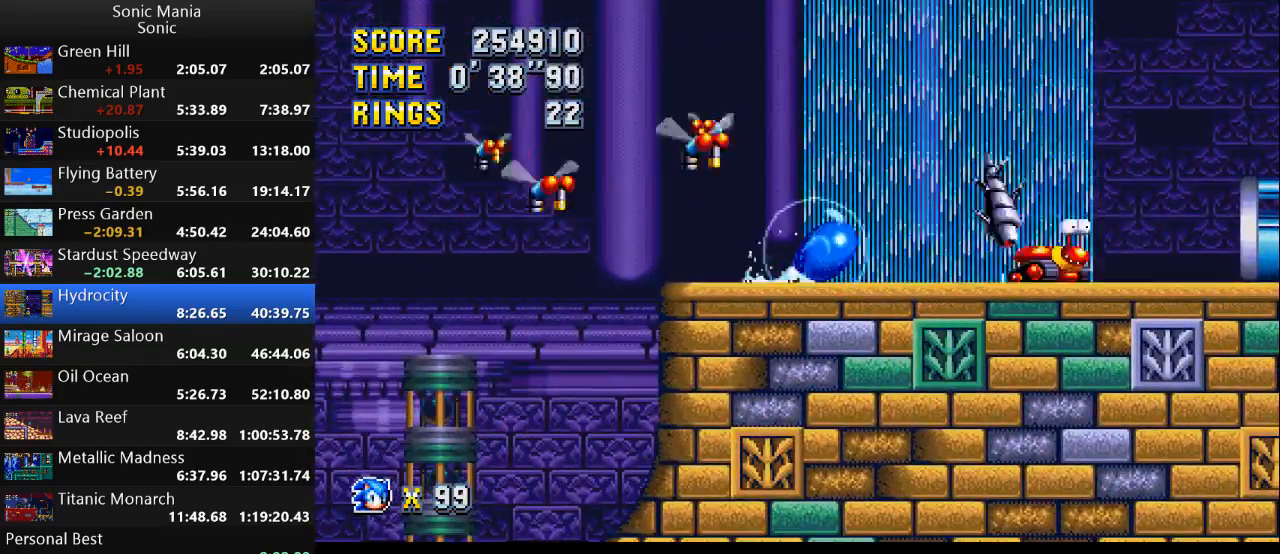
{"buttons": [], "left_stick": "center", "right_stick": "center", "events": [[100, "B", "up"], [133, "B", "down"], [233, "B", "up"], [300, "left_stick", "center"]]}
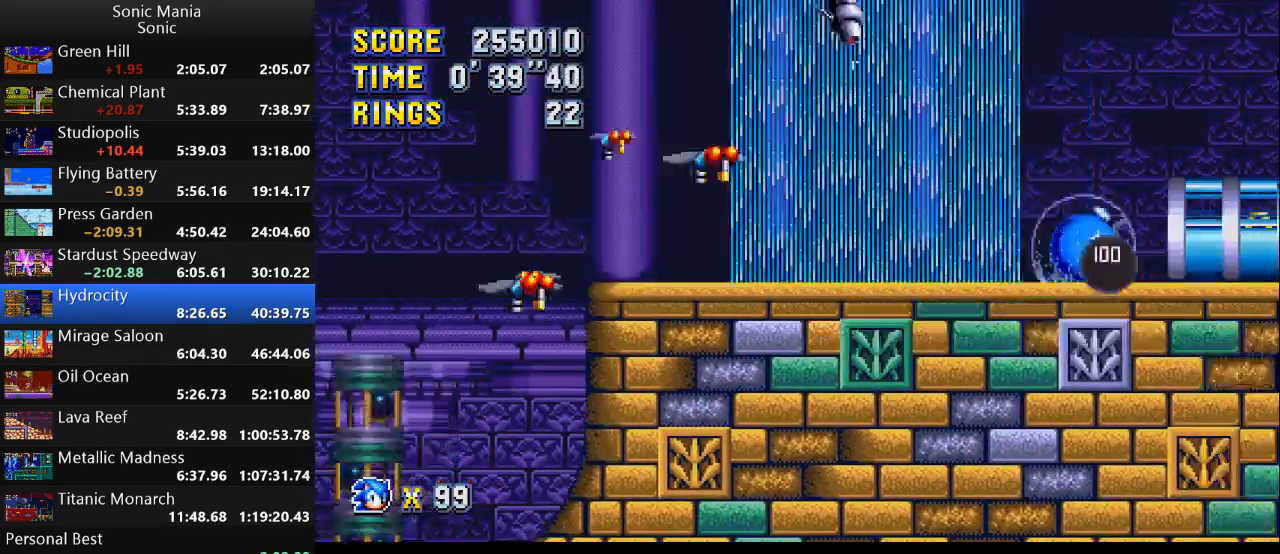
{"buttons": [], "left_stick": "center", "right_stick": "center", "events": []}
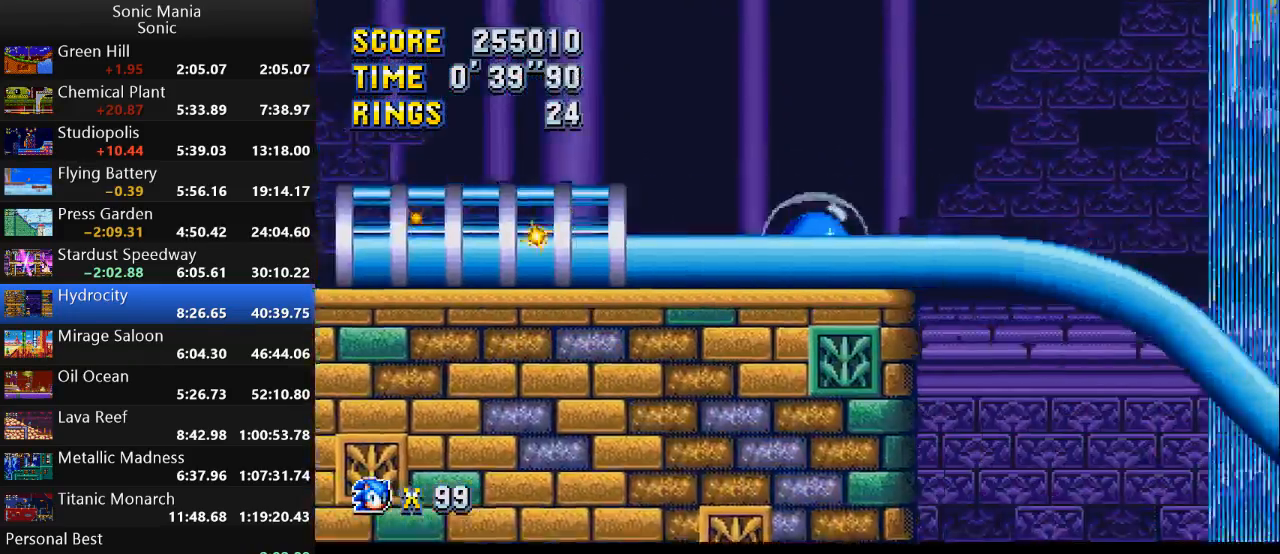
{"buttons": [], "left_stick": "down", "right_stick": "center", "events": [[367, "left_stick", "down"]]}
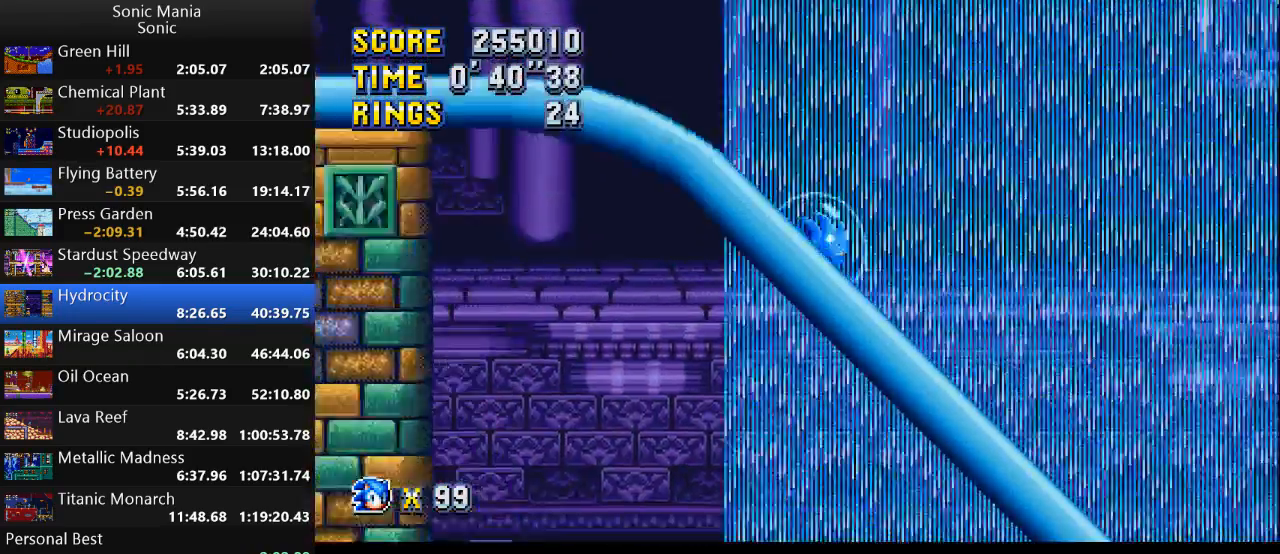
{"buttons": [], "left_stick": "down-right", "right_stick": "center", "events": [[133, "left_stick", "down-right"]]}
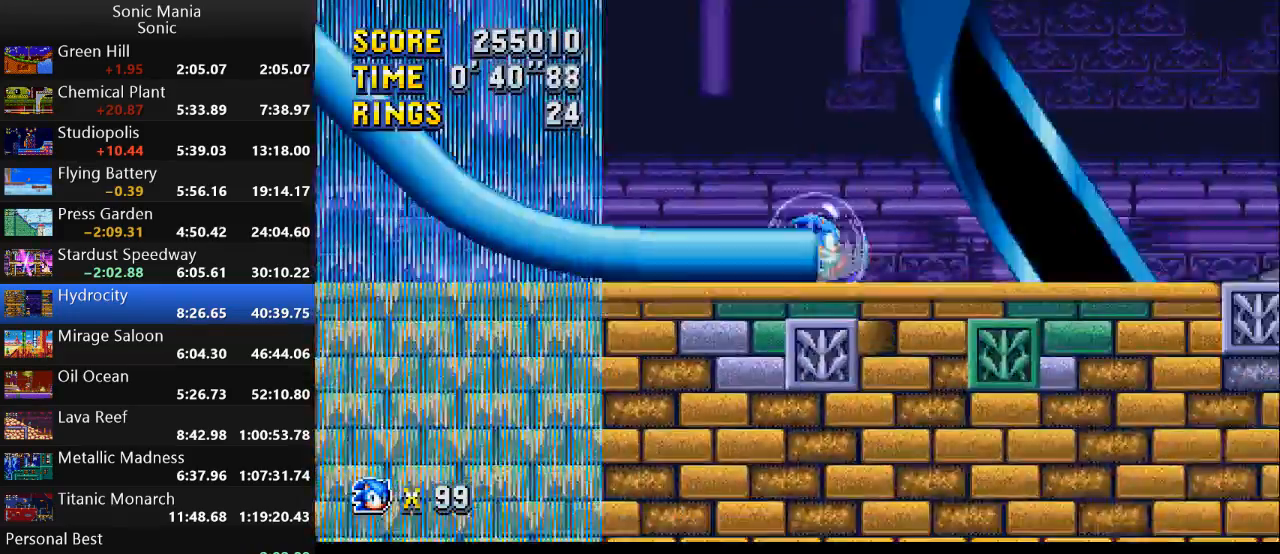
{"buttons": [], "left_stick": "down-right", "right_stick": "center", "events": []}
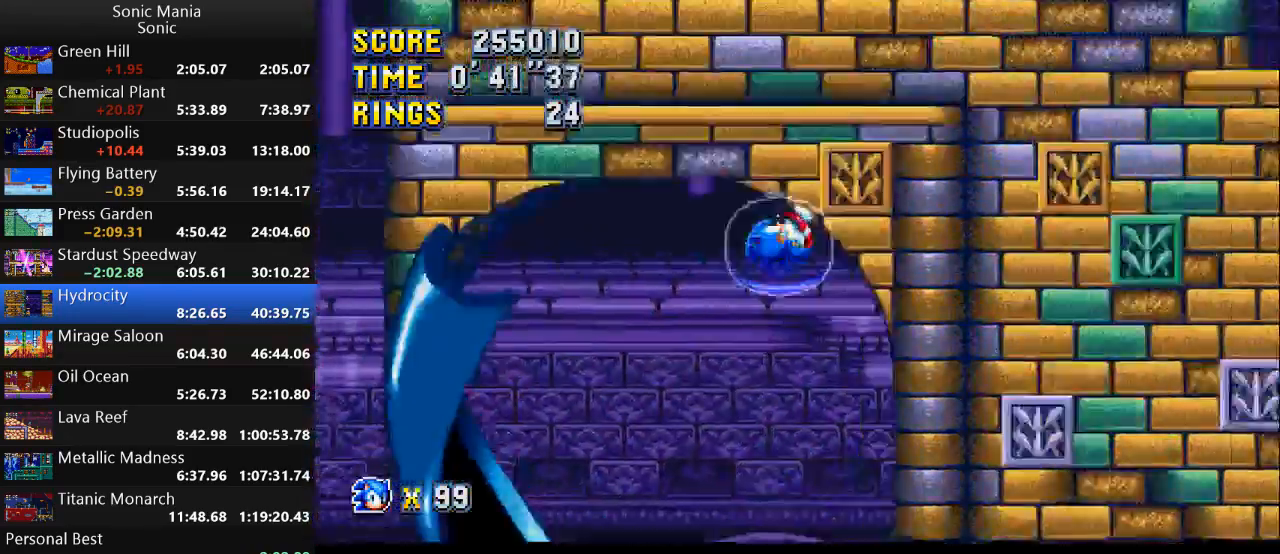
{"buttons": [], "left_stick": "down", "right_stick": "center", "events": [[33, "left_stick", "down"]]}
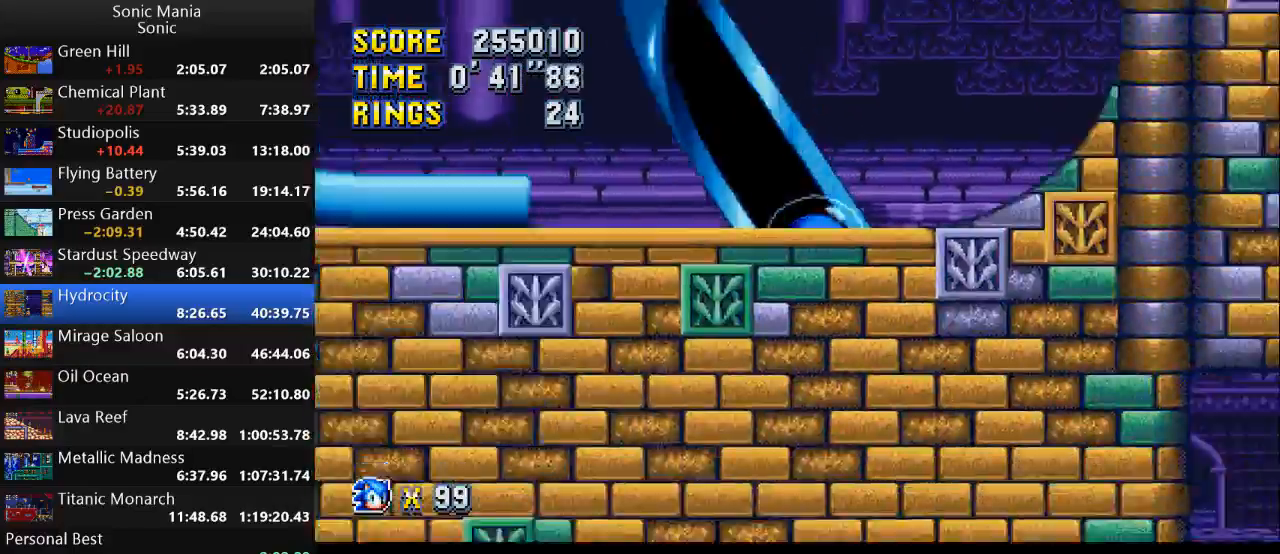
{"buttons": [], "left_stick": "down-right", "right_stick": "center", "events": [[300, "left_stick", "down-right"]]}
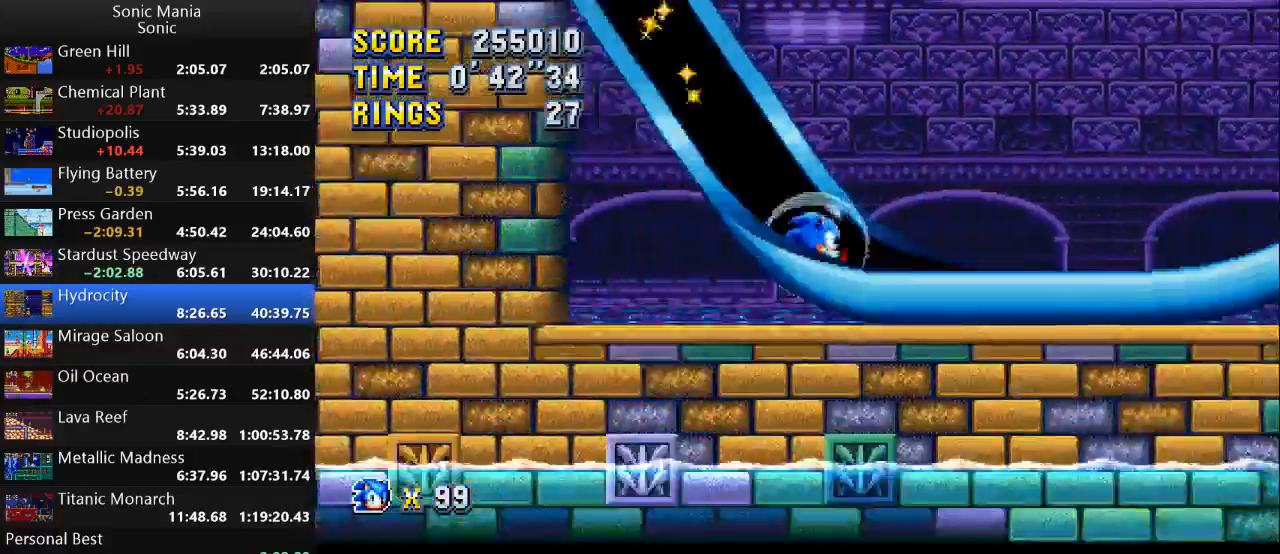
{"buttons": [], "left_stick": "down-right", "right_stick": "center", "events": []}
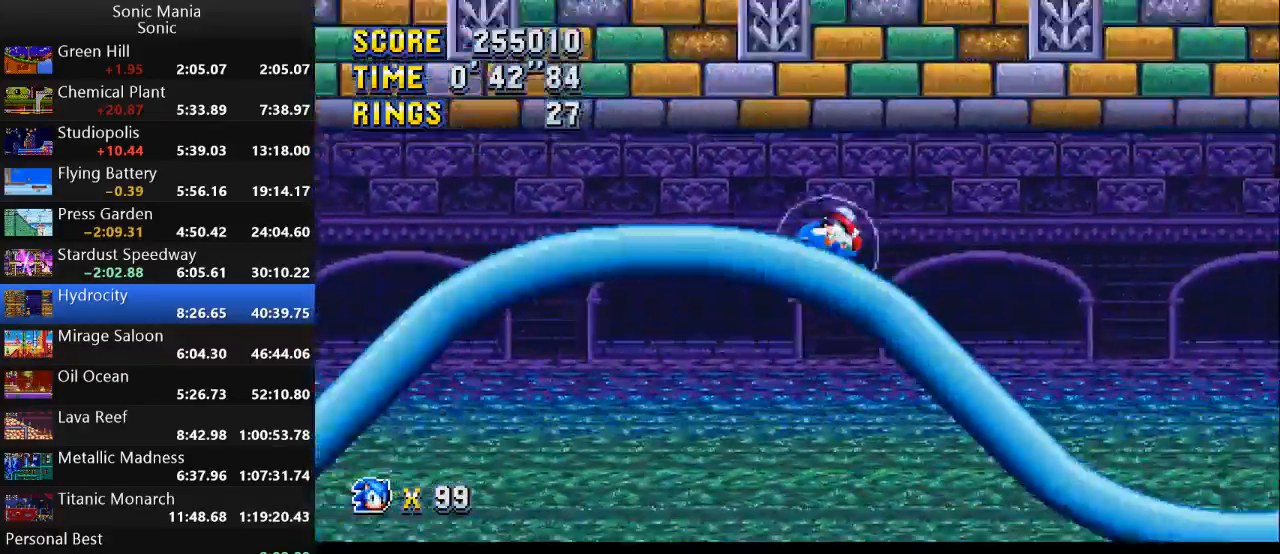
{"buttons": [], "left_stick": "down-right", "right_stick": "center", "events": []}
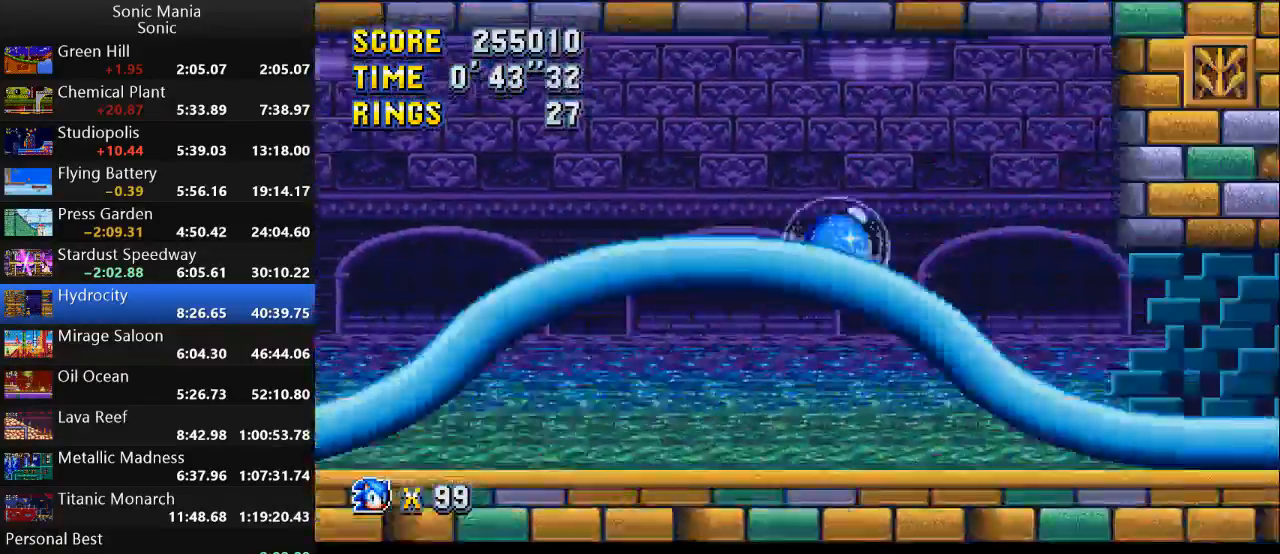
{"buttons": [], "left_stick": "down-right", "right_stick": "center", "events": []}
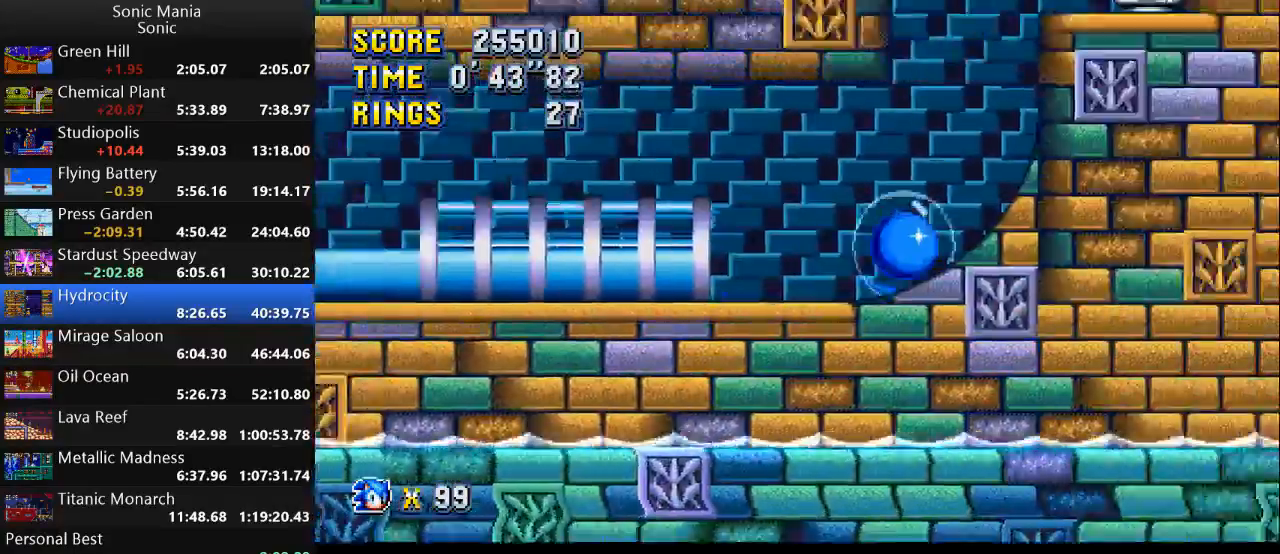
{"buttons": [], "left_stick": "center", "right_stick": "center", "events": [[367, "left_stick", "center"]]}
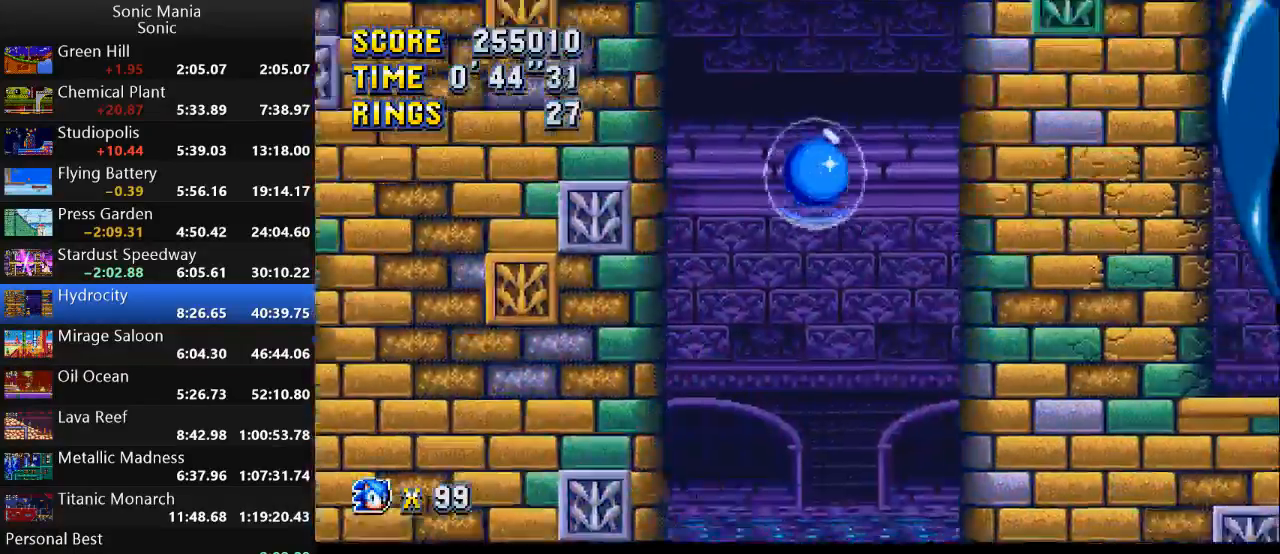
{"buttons": [], "left_stick": "up", "right_stick": "center", "events": [[133, "left_stick", "right"], [500, "left_stick", "up"]]}
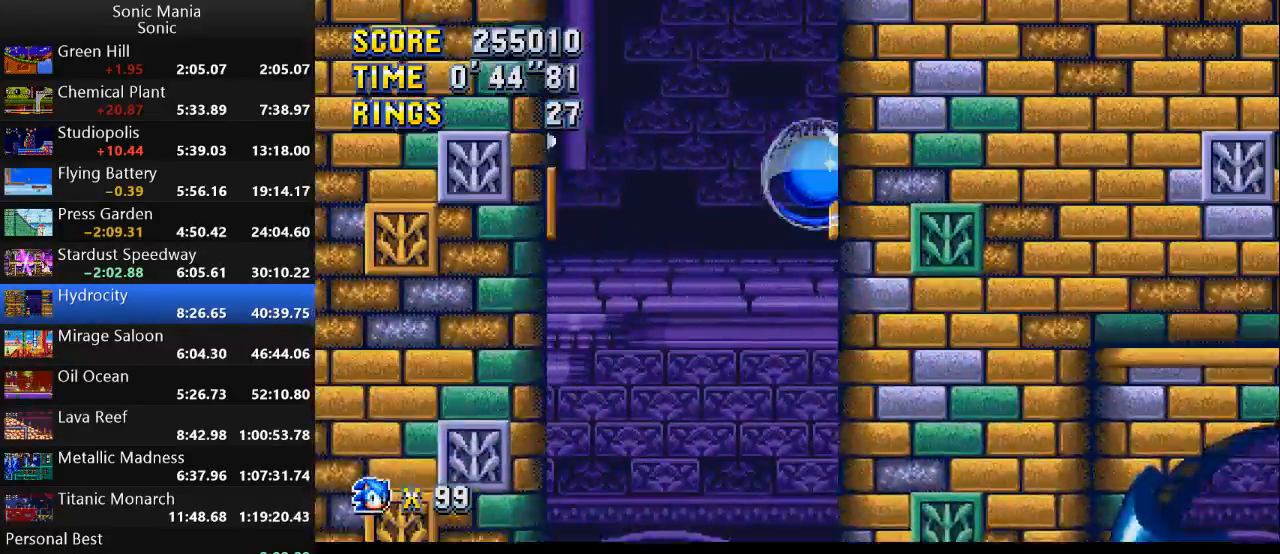
{"buttons": [], "left_stick": "up-left", "right_stick": "center", "events": [[133, "left_stick", "up-left"]]}
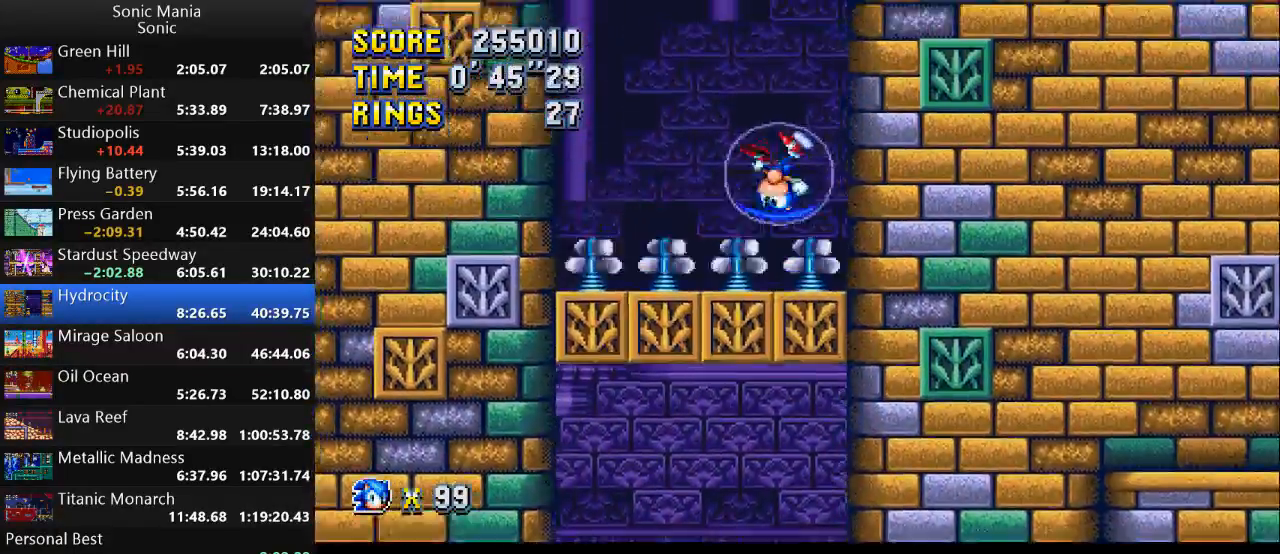
{"buttons": [], "left_stick": "up-left", "right_stick": "center", "events": []}
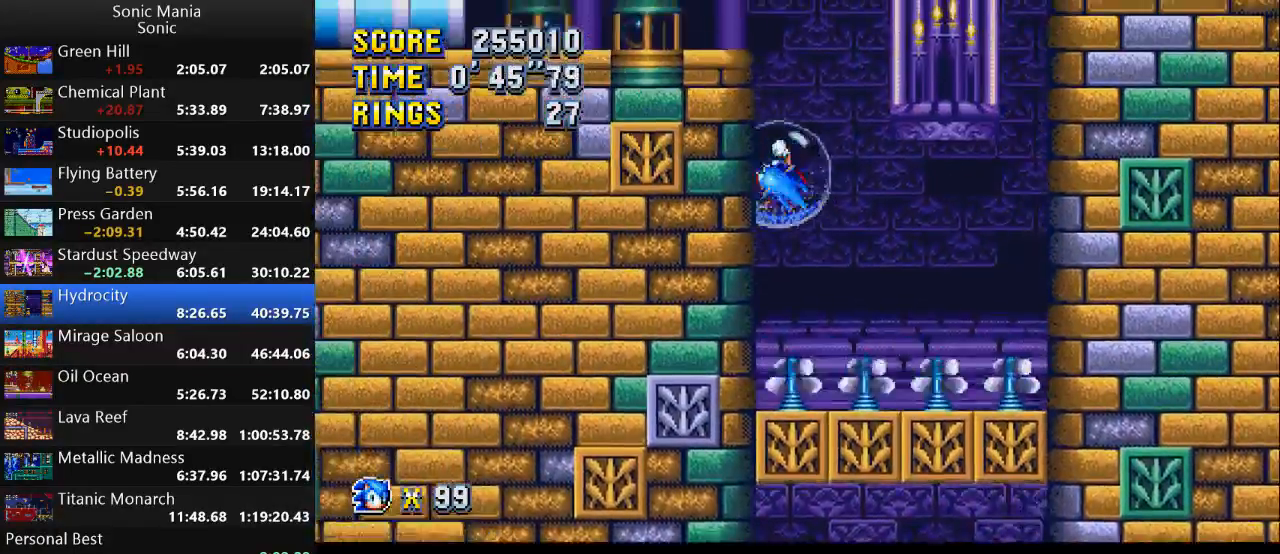
{"buttons": [], "left_stick": "up-left", "right_stick": "center", "events": []}